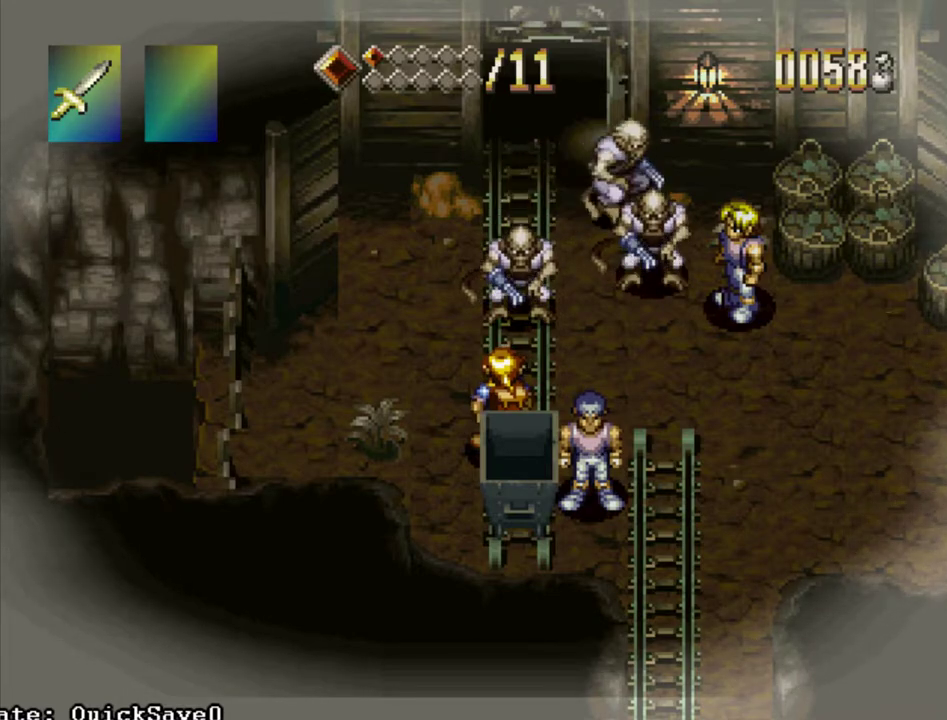
Gameplay with a controller (PlayStation layout); each line is a JSON object with the inputs held at the frame after it (dt_ms = milliseconds from this image to that frame). "events" lists button and stick changes between this image and that frame as [ms after this image, input, new state], when the widget could be followed in between. Not read: L3 R3.
{"dt_ms": 500, "buttons": ["SQUARE", "DPAD_RIGHT"], "events": [[133, "DPAD_RIGHT", "down"]]}
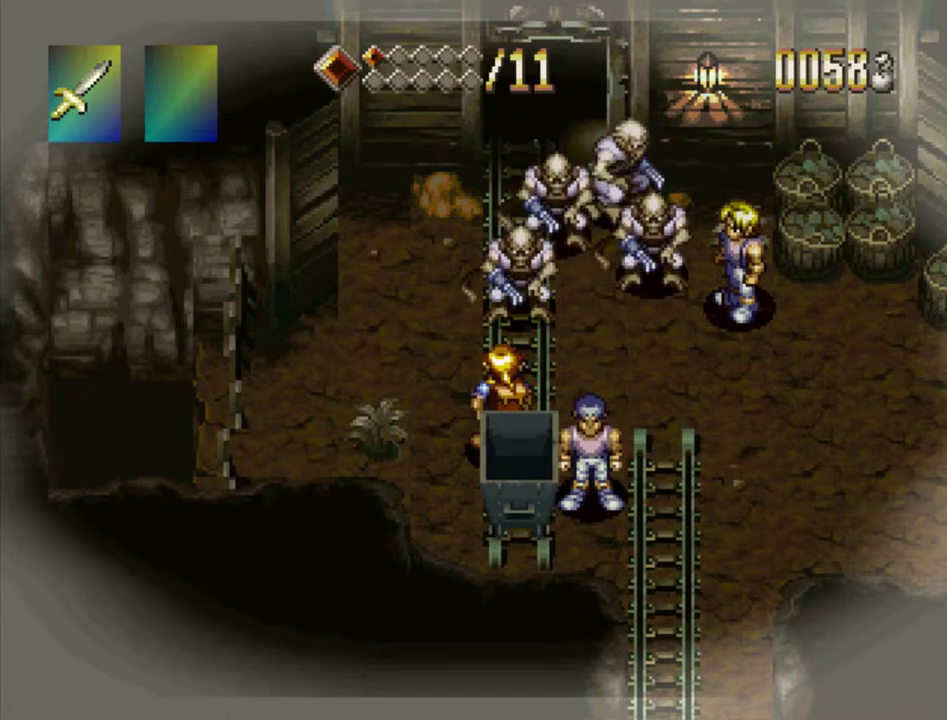
{"dt_ms": 600, "buttons": ["SQUARE"], "events": [[600, "DPAD_RIGHT", "up"]]}
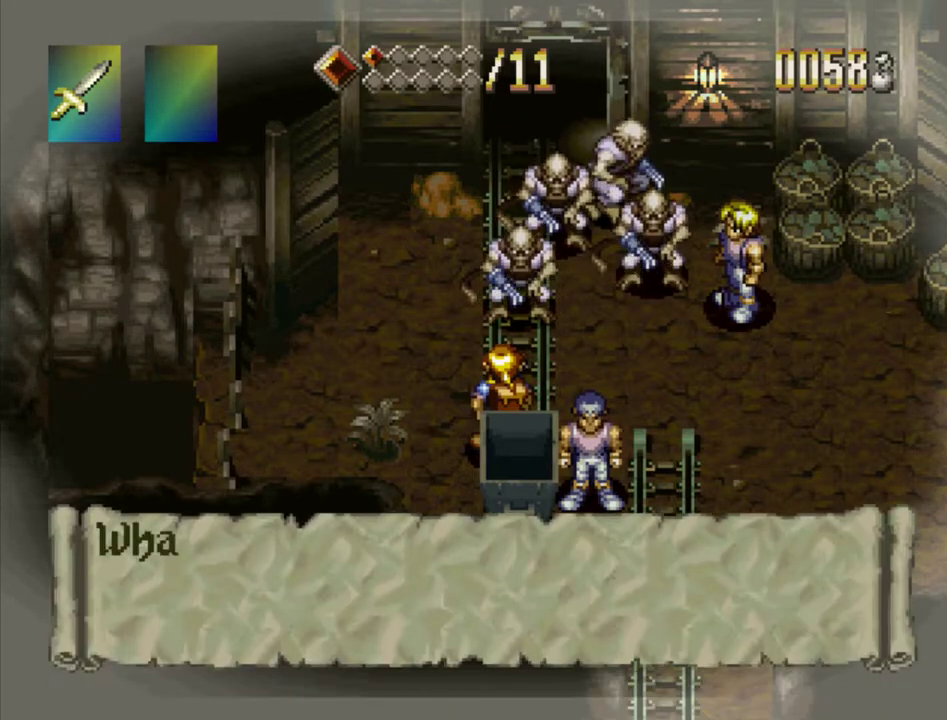
{"dt_ms": 400, "buttons": ["SQUARE"], "events": []}
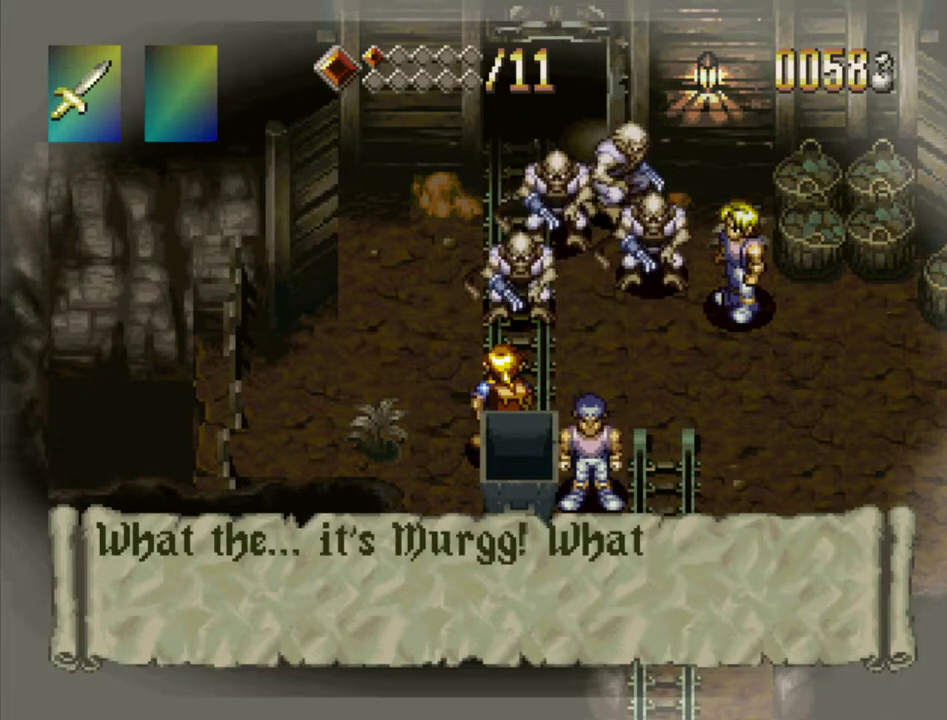
{"dt_ms": 500, "buttons": ["SQUARE"], "events": []}
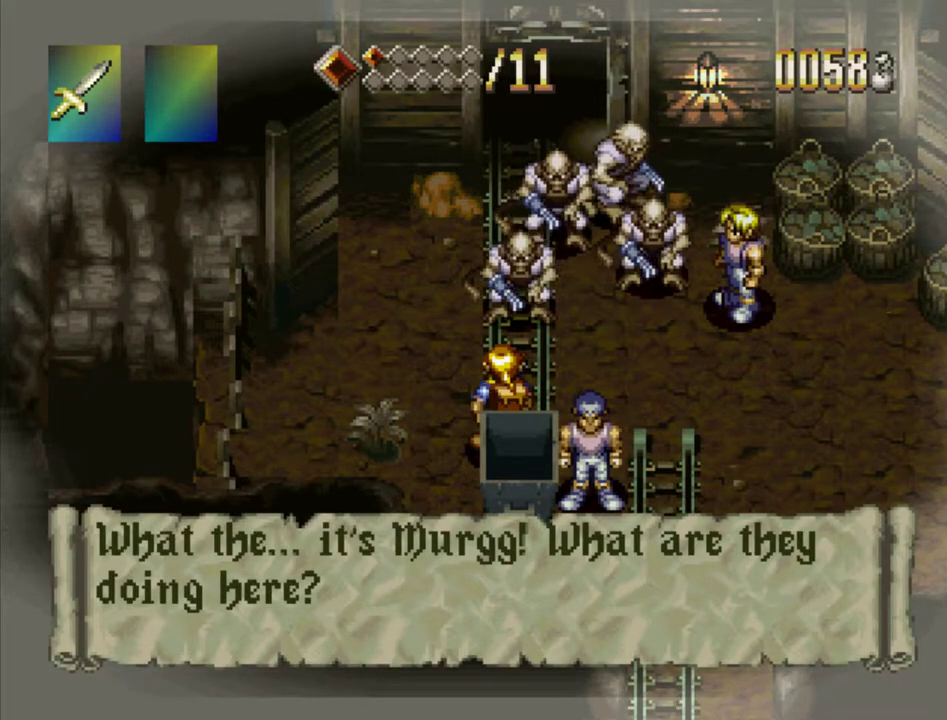
{"dt_ms": 500, "buttons": [], "events": [[217, "SQUARE", "up"]]}
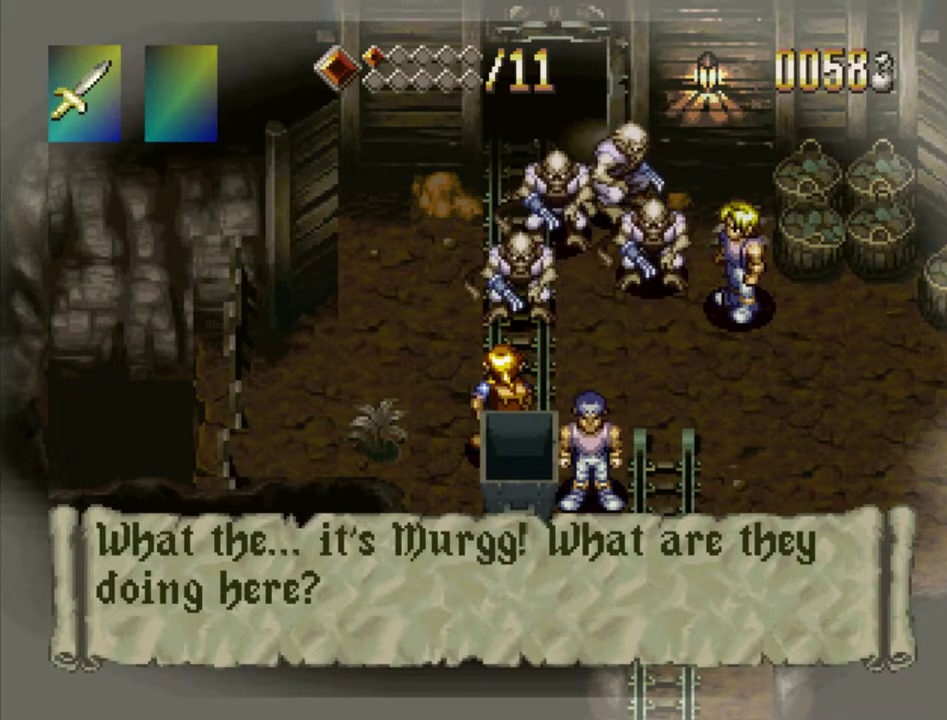
{"dt_ms": 500, "buttons": [], "events": []}
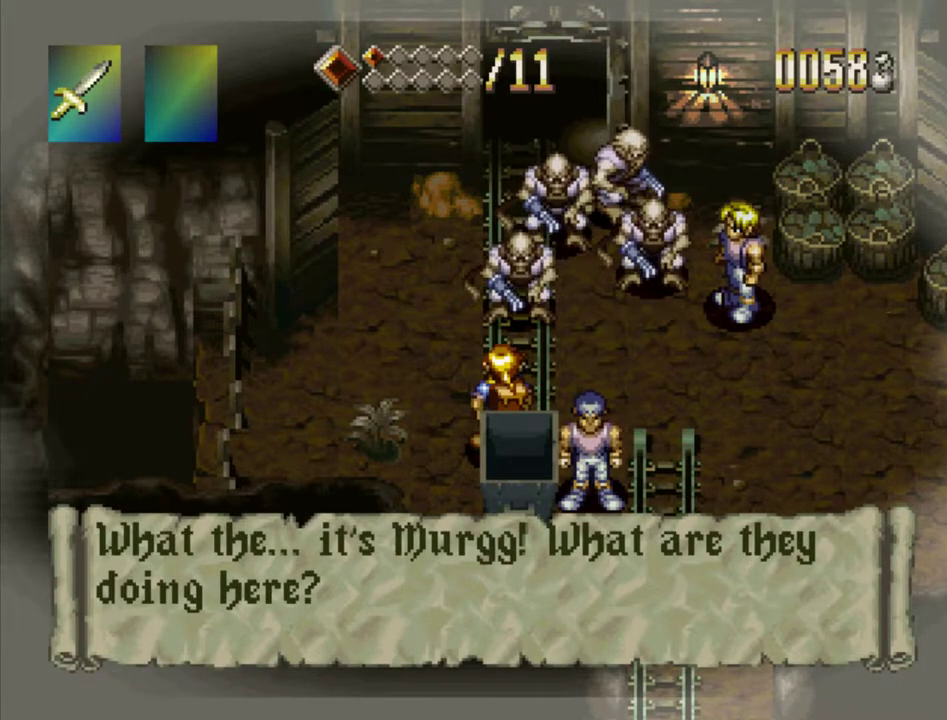
{"dt_ms": 500, "buttons": [], "events": []}
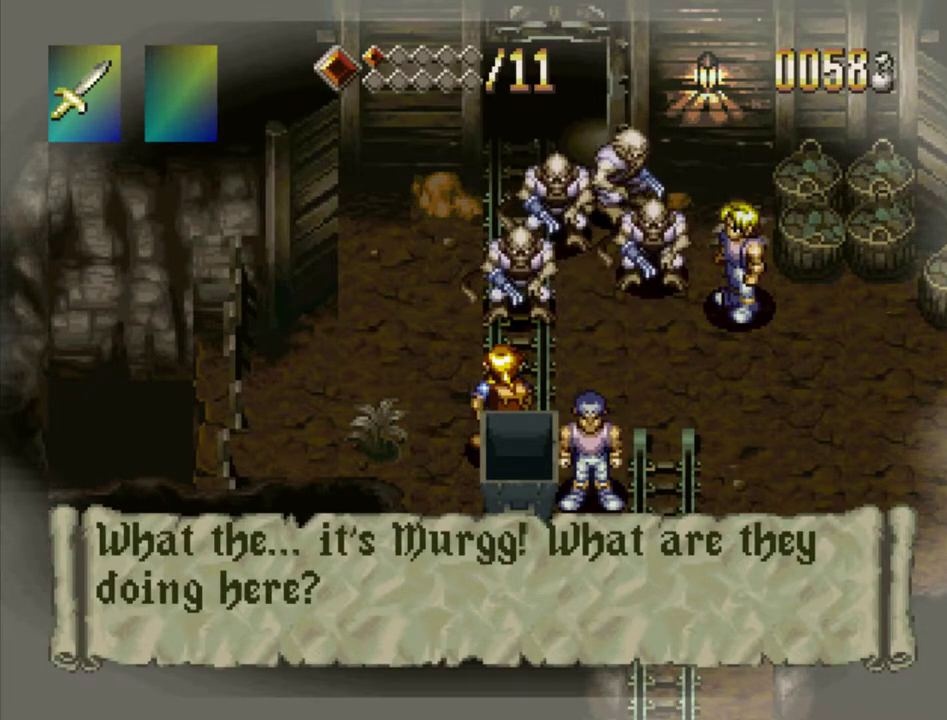
{"dt_ms": 500, "buttons": ["DPAD_RIGHT"], "events": [[350, "DPAD_RIGHT", "down"]]}
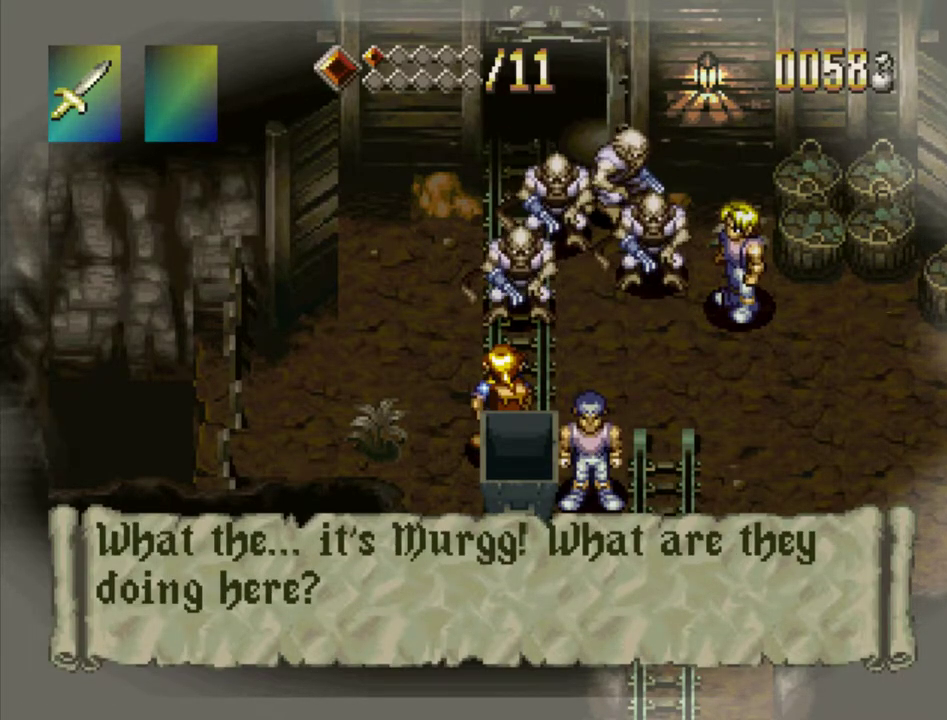
{"dt_ms": 300, "buttons": ["SQUARE", "DPAD_RIGHT"], "events": [[300, "SQUARE", "down"]]}
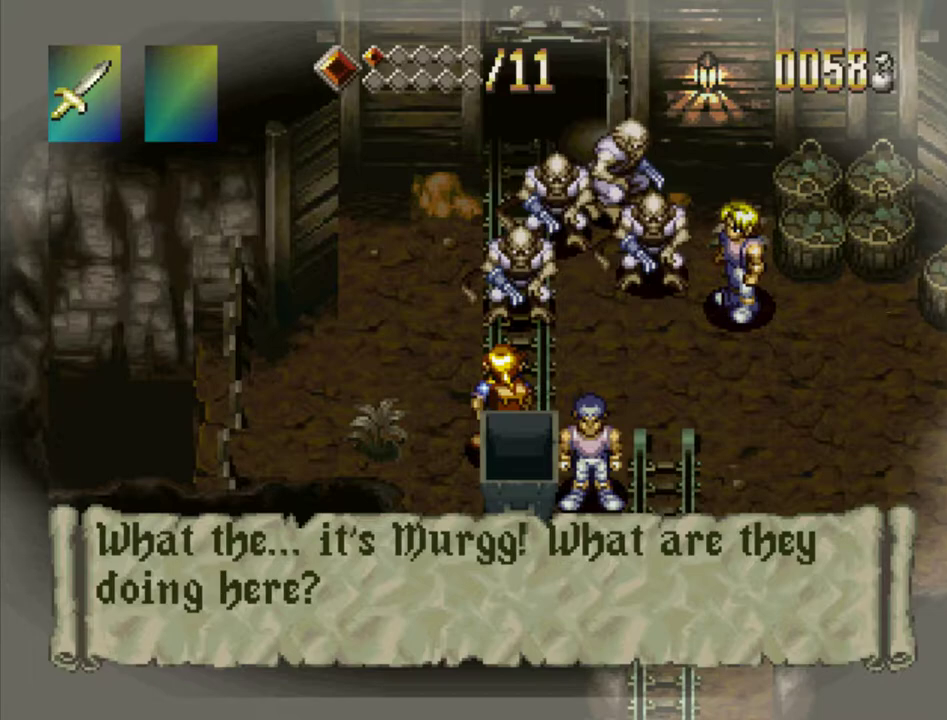
{"dt_ms": 500, "buttons": ["DPAD_RIGHT"], "events": [[333, "SQUARE", "up"]]}
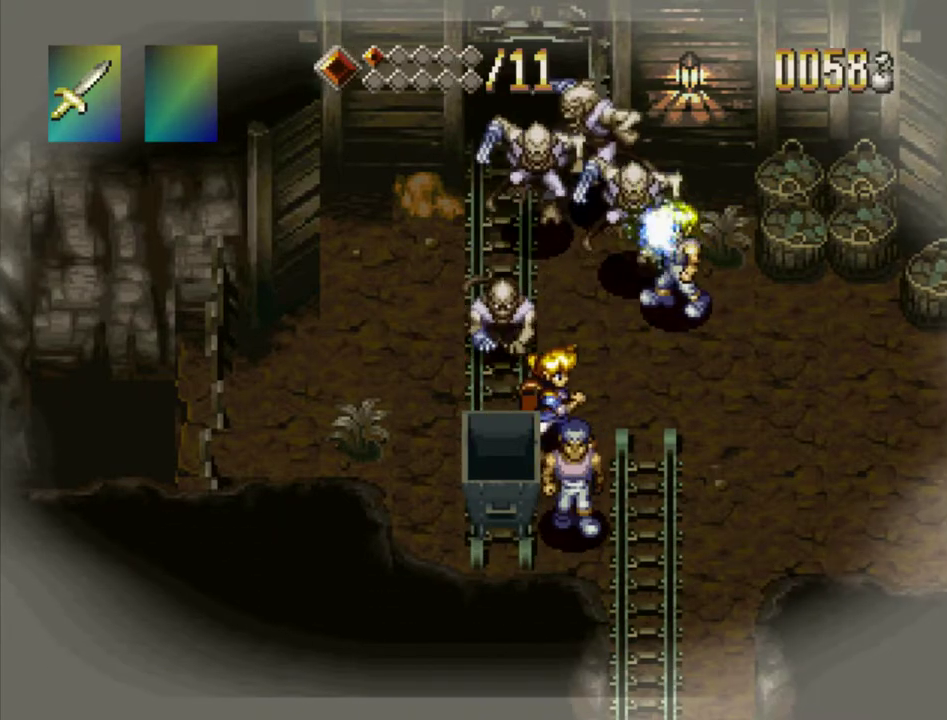
{"dt_ms": 500, "buttons": ["DPAD_DOWN"], "events": [[233, "DPAD_DOWN", "down"], [283, "CROSS", "down"], [300, "DPAD_RIGHT", "up"], [467, "CROSS", "up"]]}
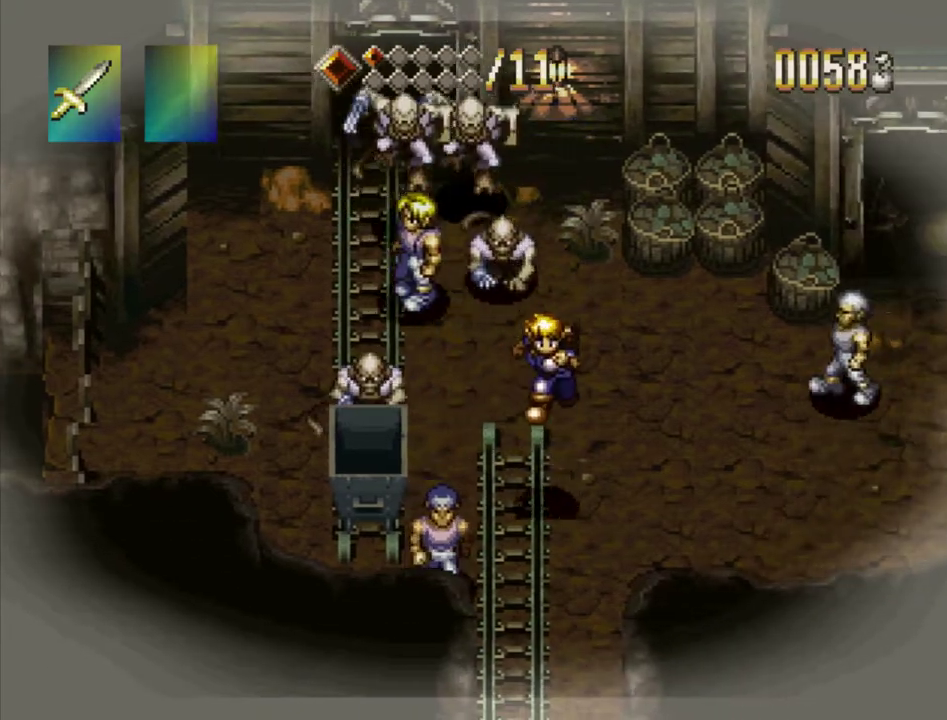
{"dt_ms": 400, "buttons": ["DPAD_DOWN"], "events": [[200, "CROSS", "down"], [333, "CROSS", "up"]]}
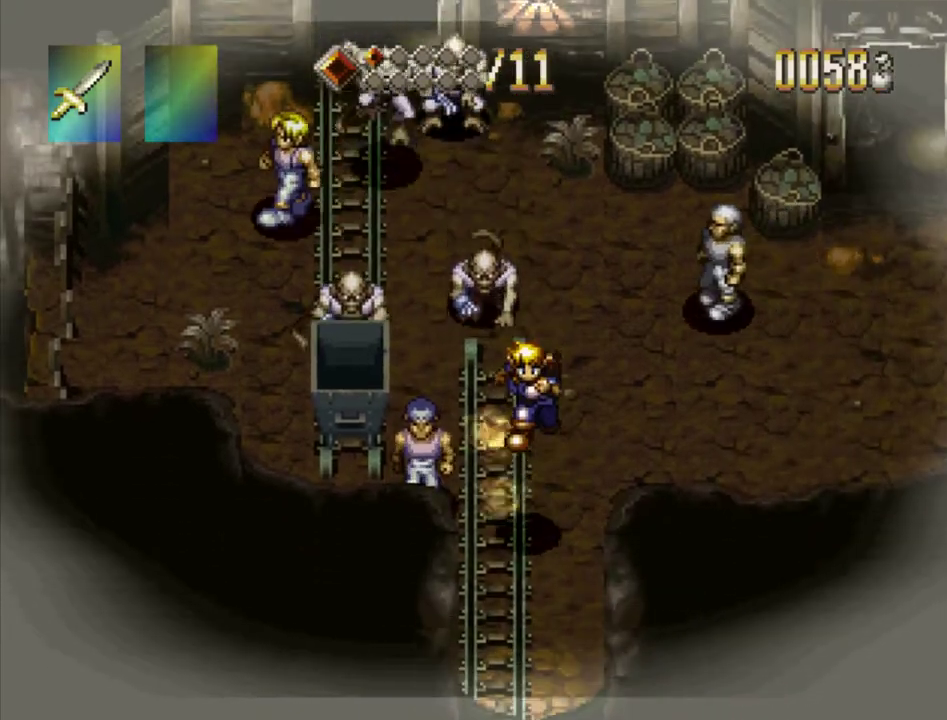
{"dt_ms": 400, "buttons": ["DPAD_DOWN", "DPAD_LEFT"], "events": [[100, "CROSS", "down"], [233, "CROSS", "up"], [350, "DPAD_LEFT", "down"]]}
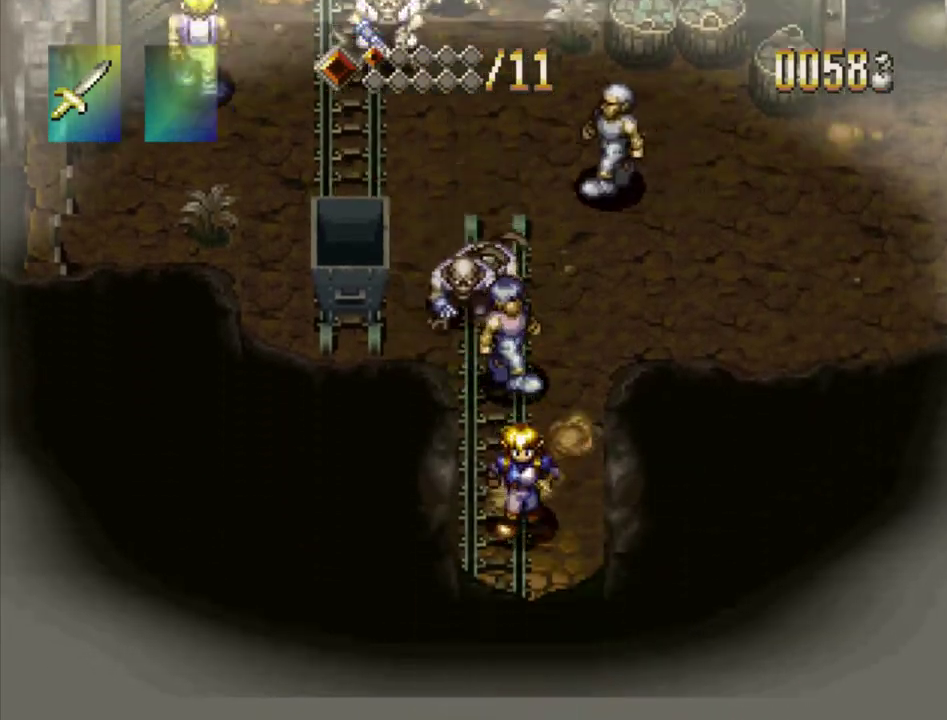
{"dt_ms": 400, "buttons": ["DPAD_DOWN", "DPAD_LEFT"], "events": []}
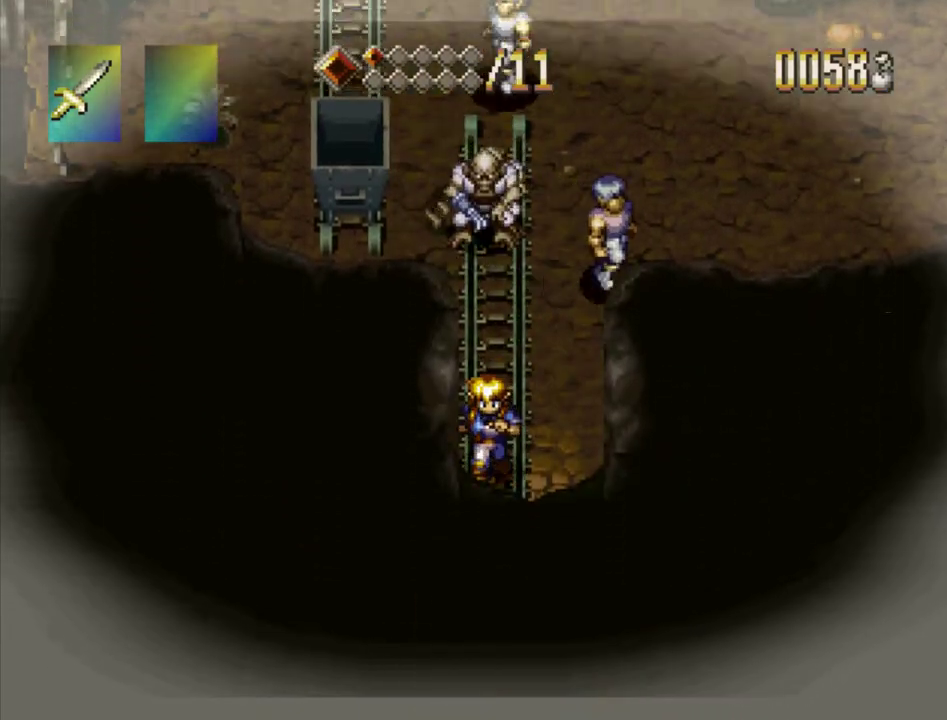
{"dt_ms": 700, "buttons": ["SQUARE", "DPAD_UP"], "events": [[17, "DPAD_LEFT", "up"], [117, "DPAD_DOWN", "up"], [133, "DPAD_UP", "down"], [300, "DPAD_UP", "up"], [683, "DPAD_UP", "down"], [700, "SQUARE", "down"]]}
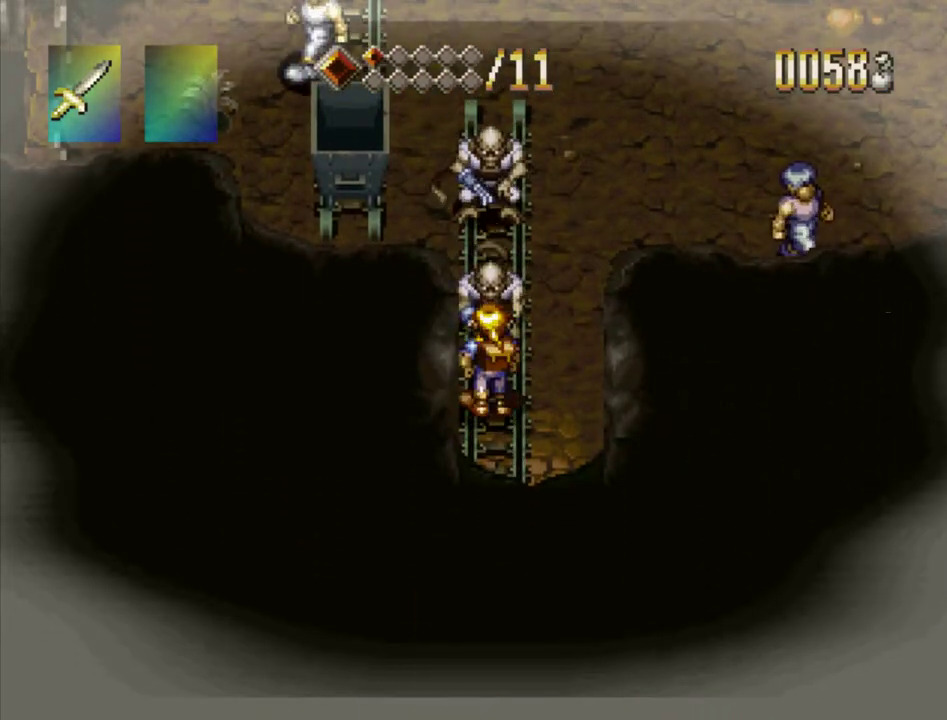
{"dt_ms": 400, "buttons": [], "events": [[67, "DPAD_UP", "up"], [117, "SQUARE", "up"], [167, "SQUARE", "down"], [250, "SQUARE", "up"], [300, "SQUARE", "down"], [383, "SQUARE", "up"]]}
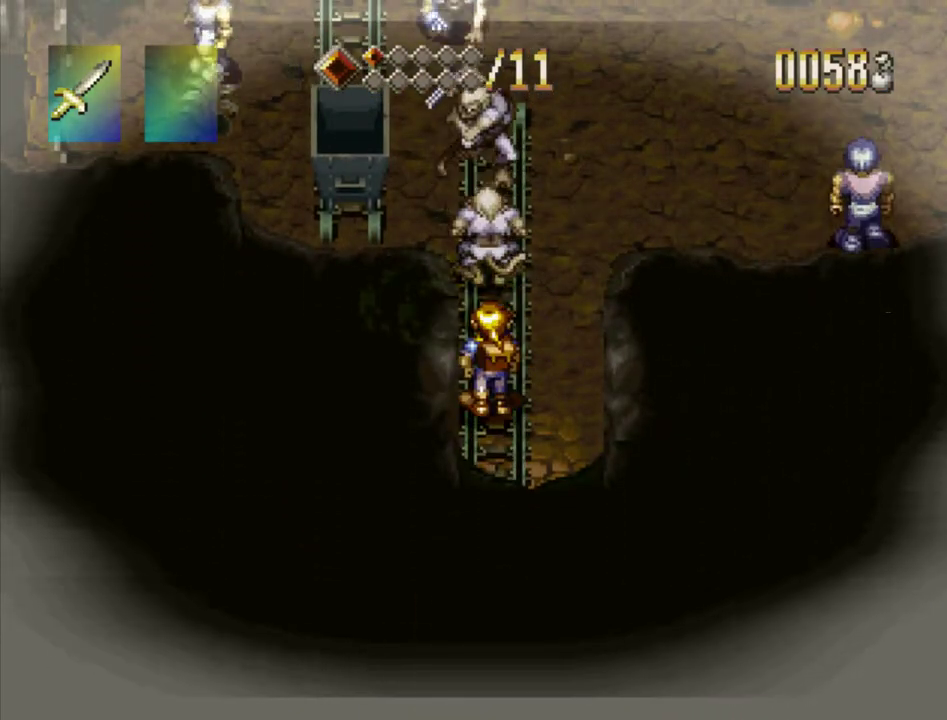
{"dt_ms": 500, "buttons": ["SQUARE"], "events": [[183, "DPAD_UP", "down"], [183, "SQUARE", "down"], [317, "DPAD_UP", "up"], [367, "SQUARE", "up"], [417, "SQUARE", "down"]]}
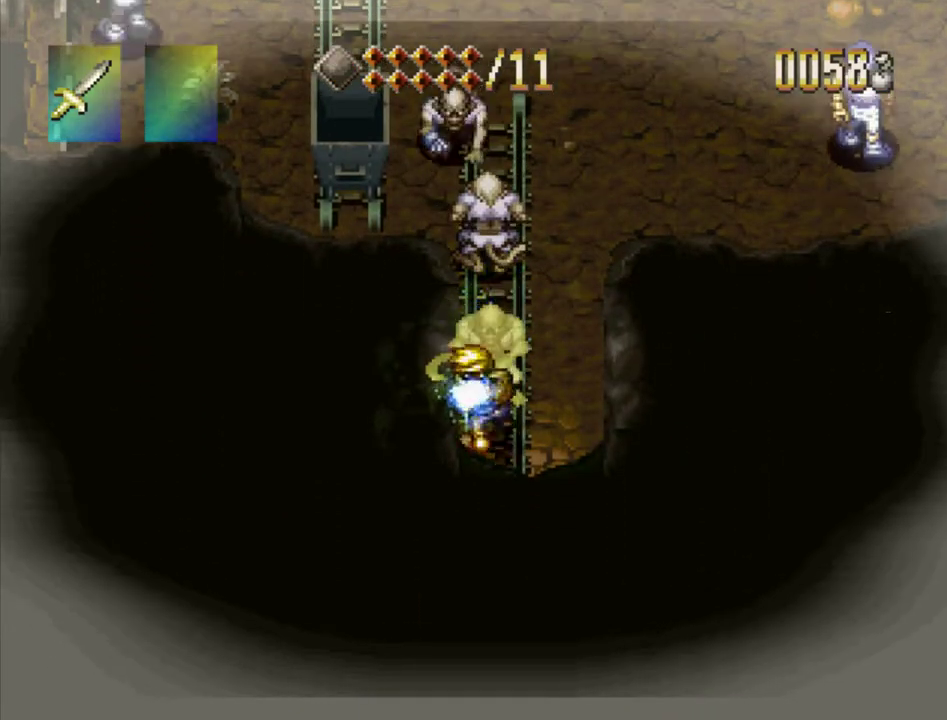
{"dt_ms": 600, "buttons": ["SQUARE"], "events": [[33, "SQUARE", "up"], [83, "SQUARE", "down"], [117, "DPAD_UP", "down"], [167, "DPAD_UP", "up"], [167, "SQUARE", "up"], [217, "SQUARE", "down"], [300, "SQUARE", "up"], [383, "DPAD_UP", "down"], [550, "SQUARE", "down"], [567, "DPAD_UP", "up"]]}
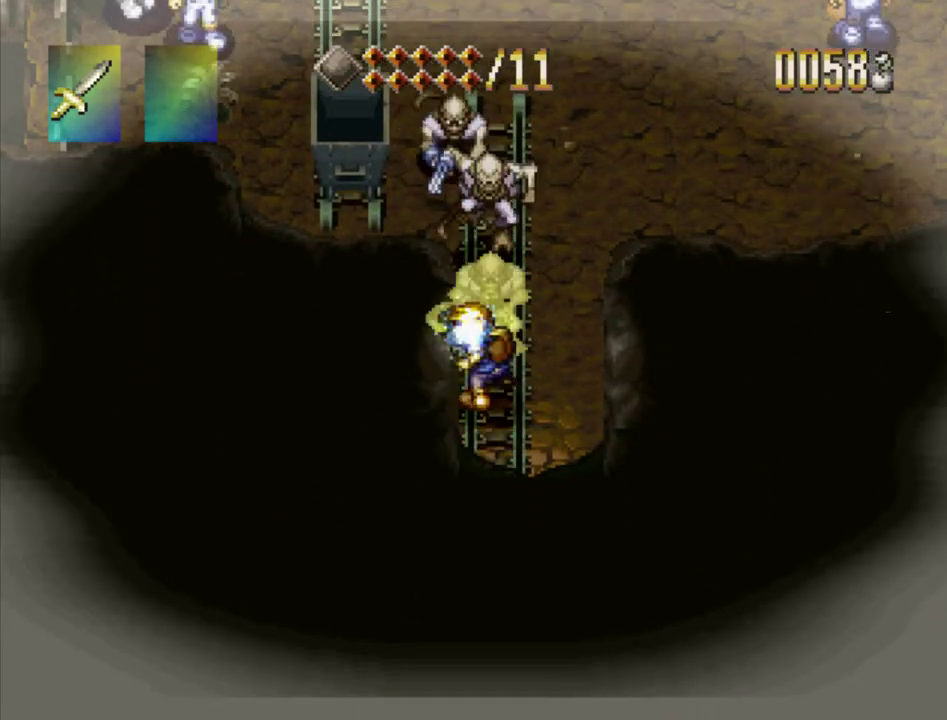
{"dt_ms": 500, "buttons": [], "events": [[67, "SQUARE", "up"], [283, "DPAD_UP", "down"], [400, "SQUARE", "down"], [417, "DPAD_UP", "up"], [500, "SQUARE", "up"]]}
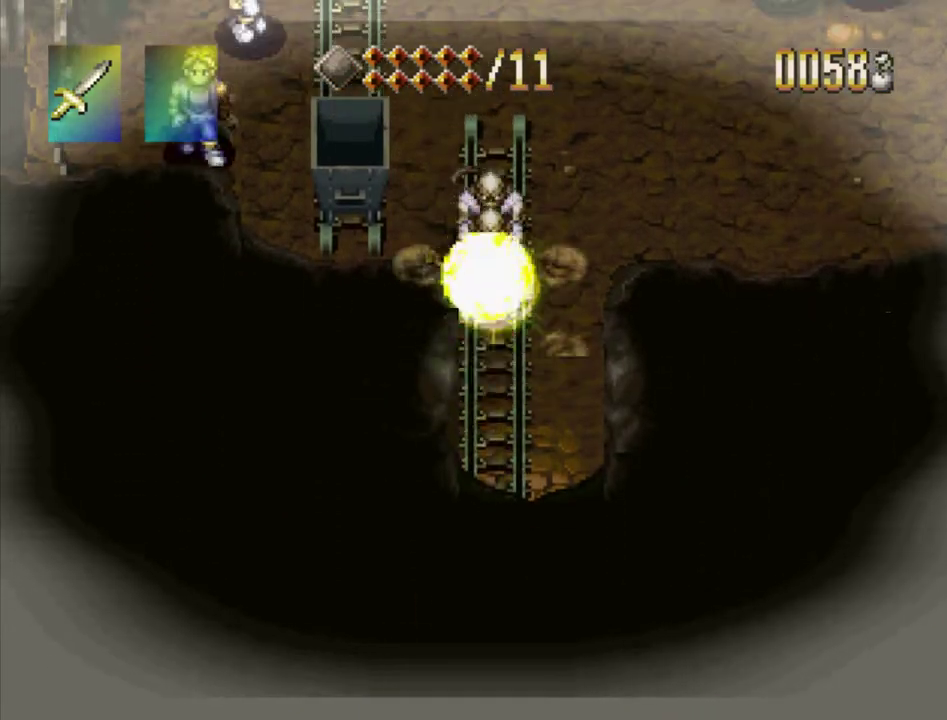
{"dt_ms": 300, "buttons": ["DPAD_UP"], "events": [[50, "SQUARE", "down"], [150, "SQUARE", "up"], [250, "DPAD_UP", "down"]]}
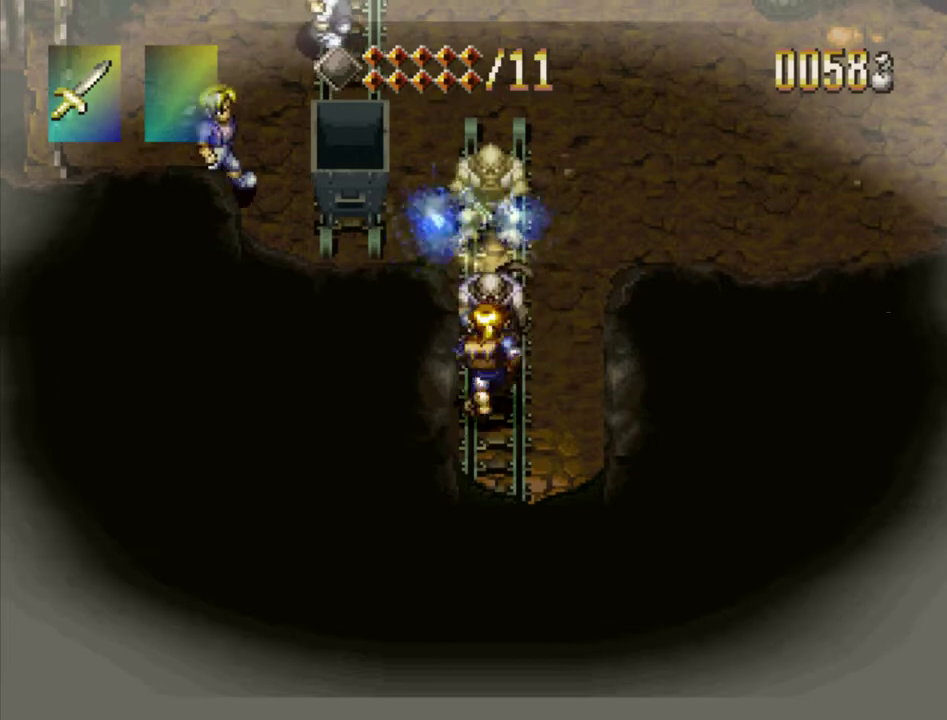
{"dt_ms": 400, "buttons": [], "events": [[117, "DPAD_UP", "up"], [117, "SQUARE", "down"], [233, "SQUARE", "up"], [283, "SQUARE", "down"], [400, "SQUARE", "up"]]}
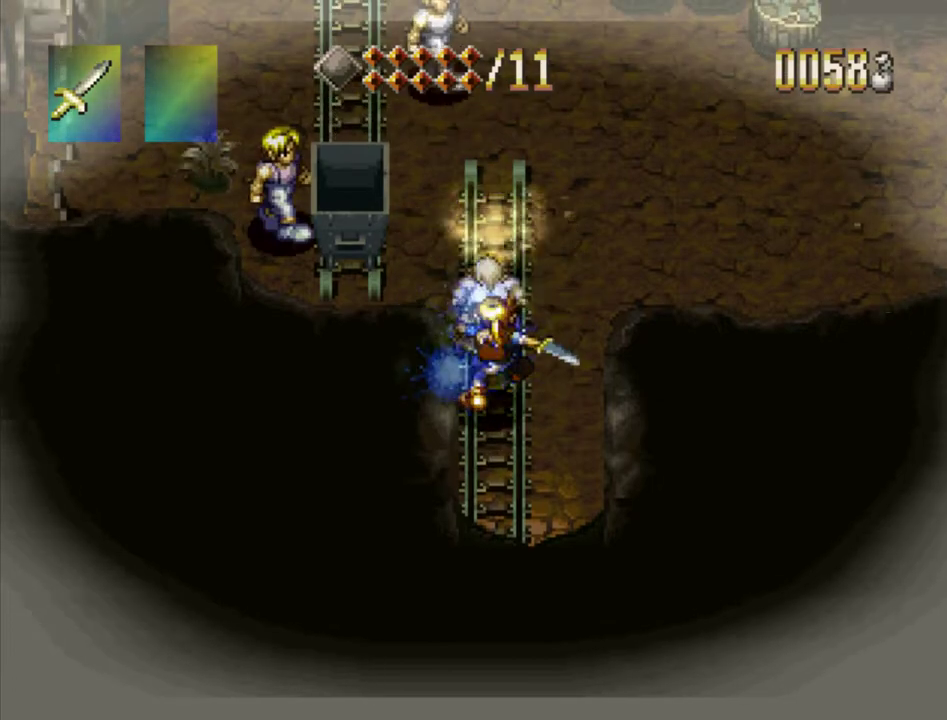
{"dt_ms": 400, "buttons": ["SQUARE"], "events": [[17, "SQUARE", "down"], [133, "SQUARE", "up"], [317, "SQUARE", "down"]]}
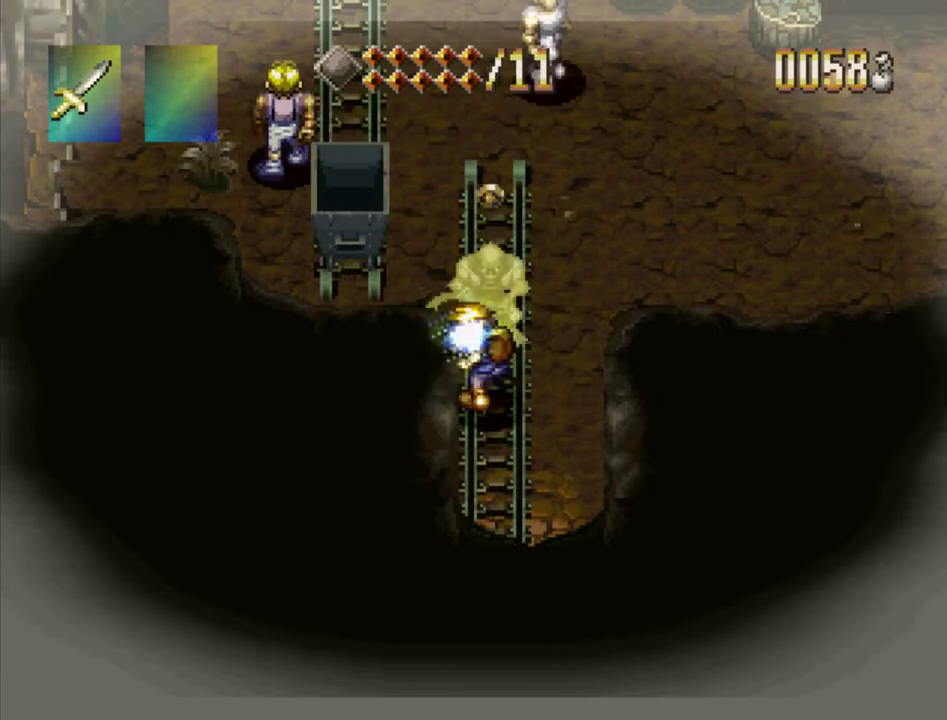
{"dt_ms": 700, "buttons": ["DPAD_DOWN"], "events": [[17, "SQUARE", "up"], [450, "DPAD_DOWN", "down"]]}
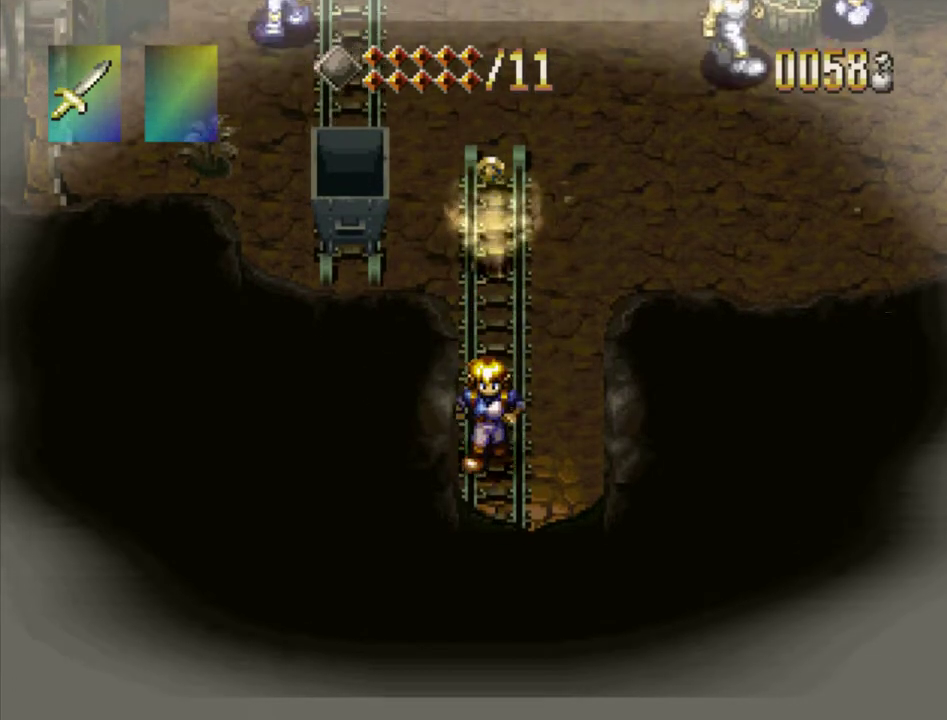
{"dt_ms": 300, "buttons": ["DPAD_DOWN", "DPAD_LEFT"], "events": [[283, "DPAD_LEFT", "down"]]}
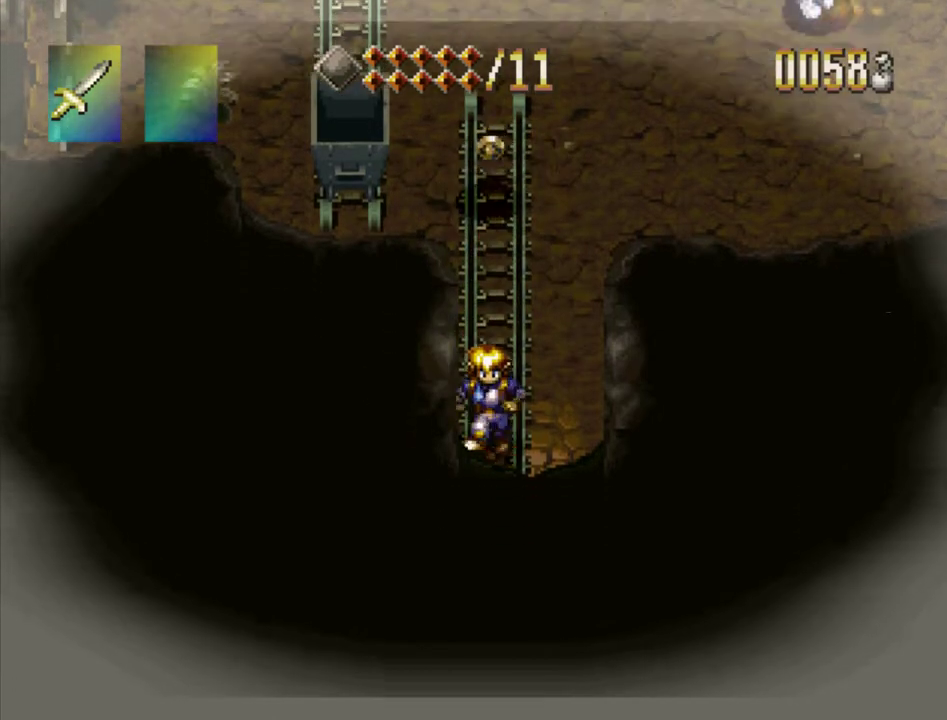
{"dt_ms": 600, "buttons": [], "events": [[233, "DPAD_LEFT", "up"], [250, "DPAD_DOWN", "up"], [500, "DPAD_UP", "down"], [567, "DPAD_UP", "up"]]}
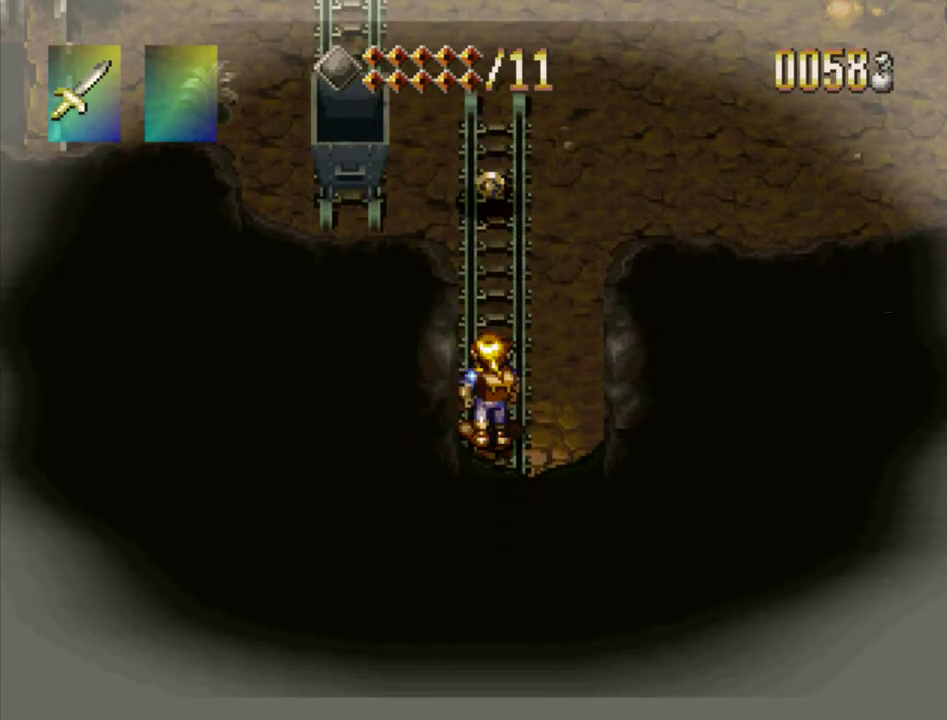
{"dt_ms": 600, "buttons": [], "events": []}
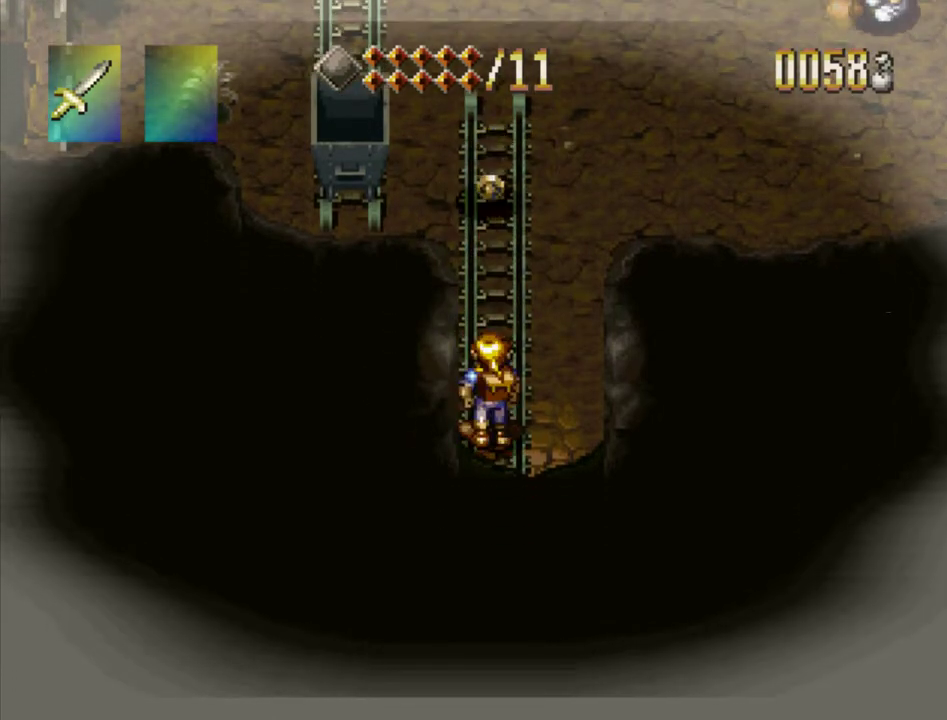
{"dt_ms": 500, "buttons": [], "events": []}
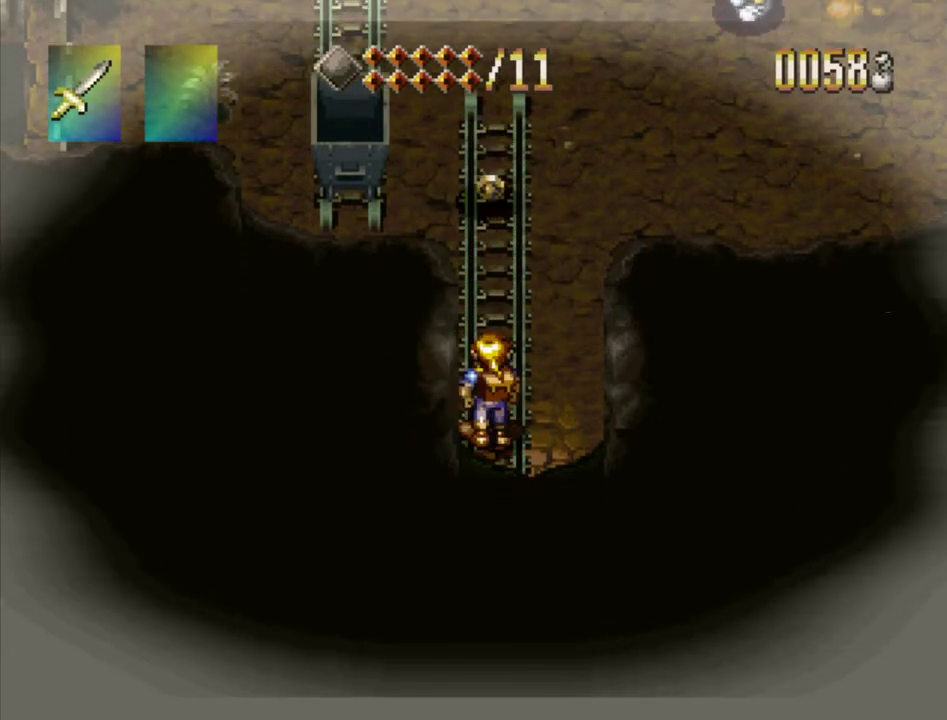
{"dt_ms": 500, "buttons": [], "events": []}
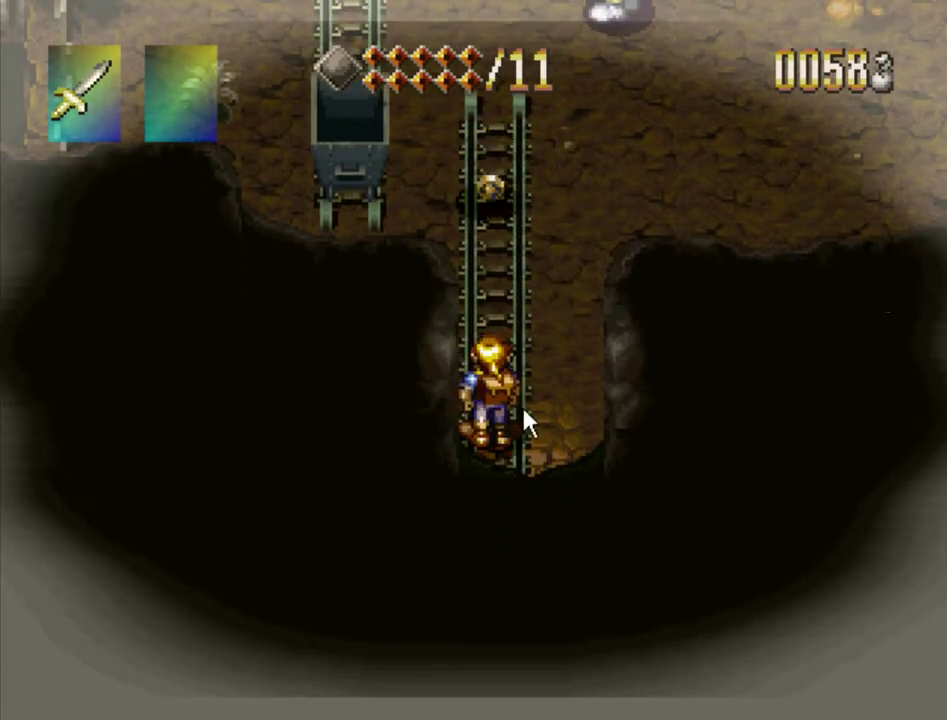
{"dt_ms": 700, "buttons": ["DPAD_DOWN", "DPAD_LEFT"], "events": [[533, "DPAD_DOWN", "down"], [633, "DPAD_LEFT", "down"]]}
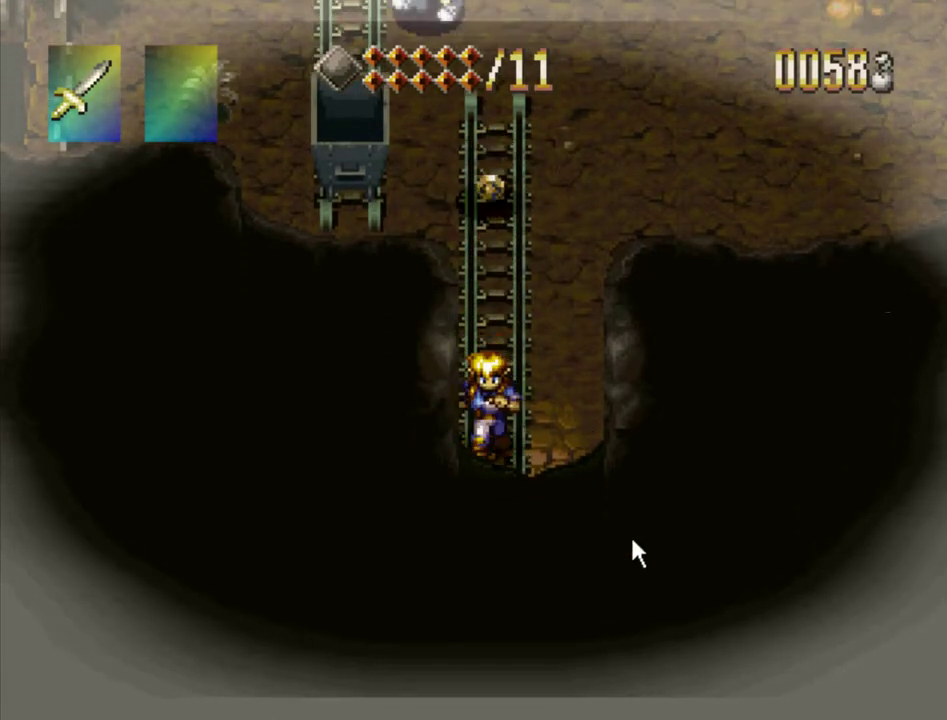
{"dt_ms": 300, "buttons": ["DPAD_DOWN", "DPAD_LEFT"], "events": []}
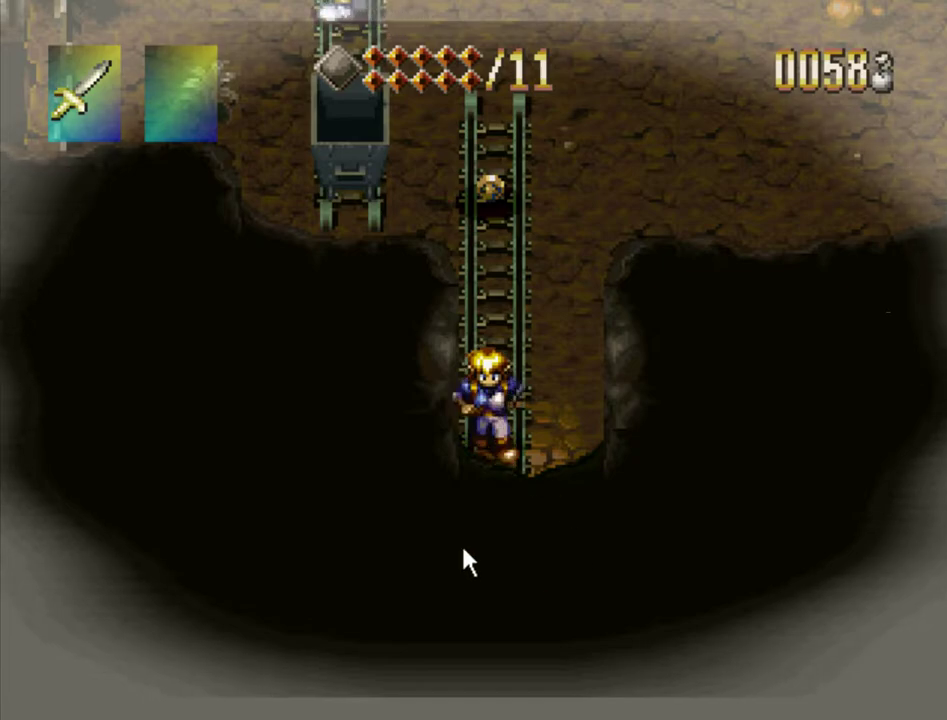
{"dt_ms": 500, "buttons": [], "events": [[33, "DPAD_LEFT", "up"], [50, "DPAD_DOWN", "up"]]}